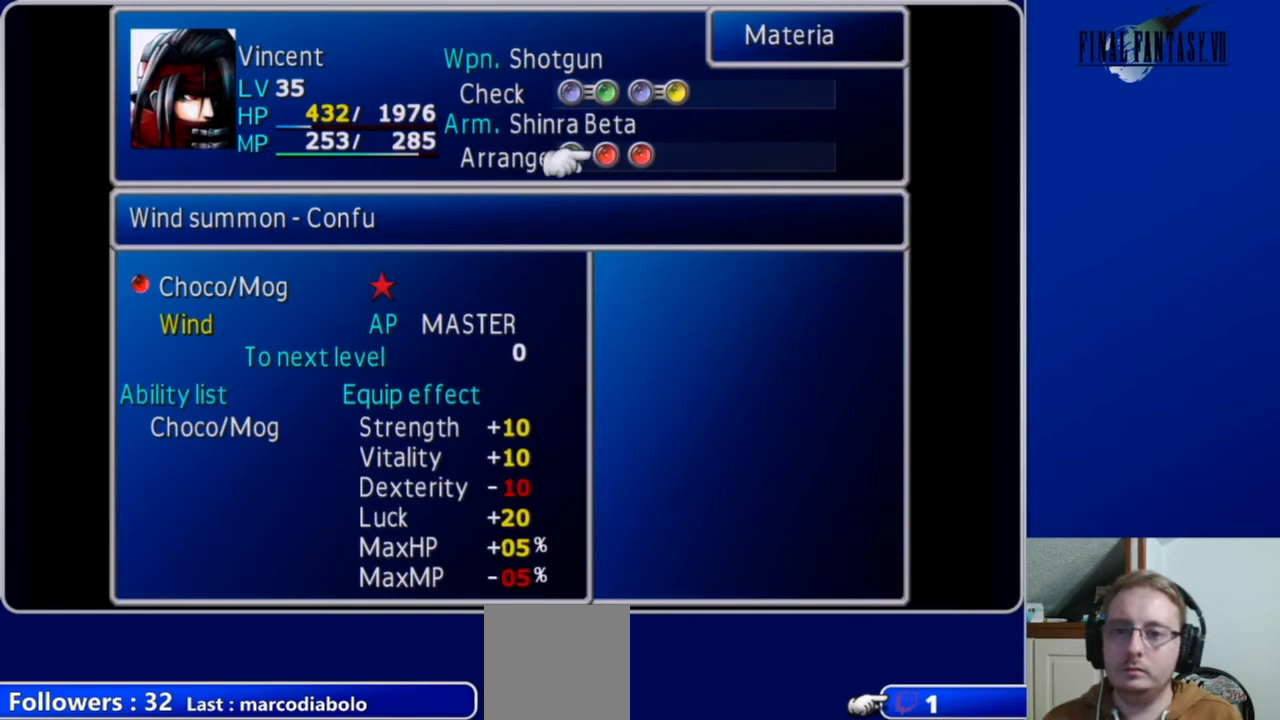
Gameplay with a controller (Xbox layout); each line is a JSON object with the inputs held at the frame after it. "events" lists button and stick changes between this image and that frame as [ms after this image, input, new state], when the widget could be followed in between.
{"buttons": ["A"], "left_stick": "center", "right_stick": "center", "events": [[433, "A", "down"]]}
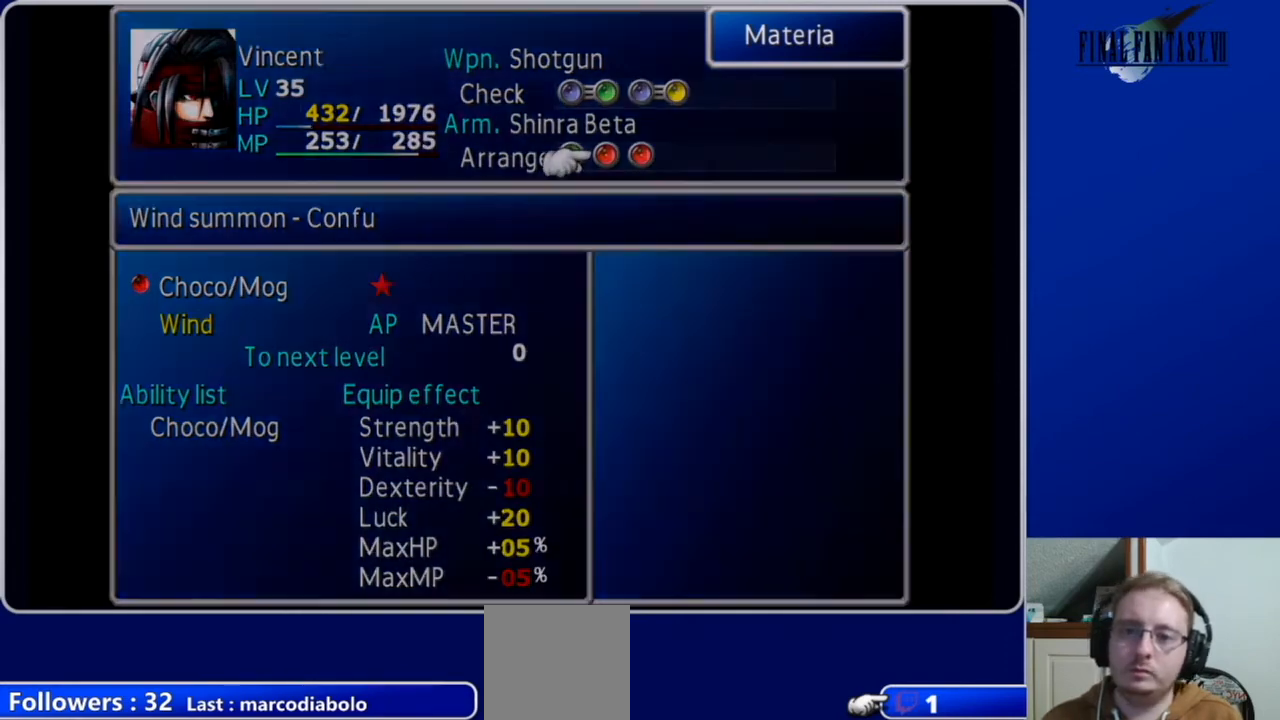
{"buttons": [], "left_stick": "center", "right_stick": "center", "events": [[33, "A", "up"]]}
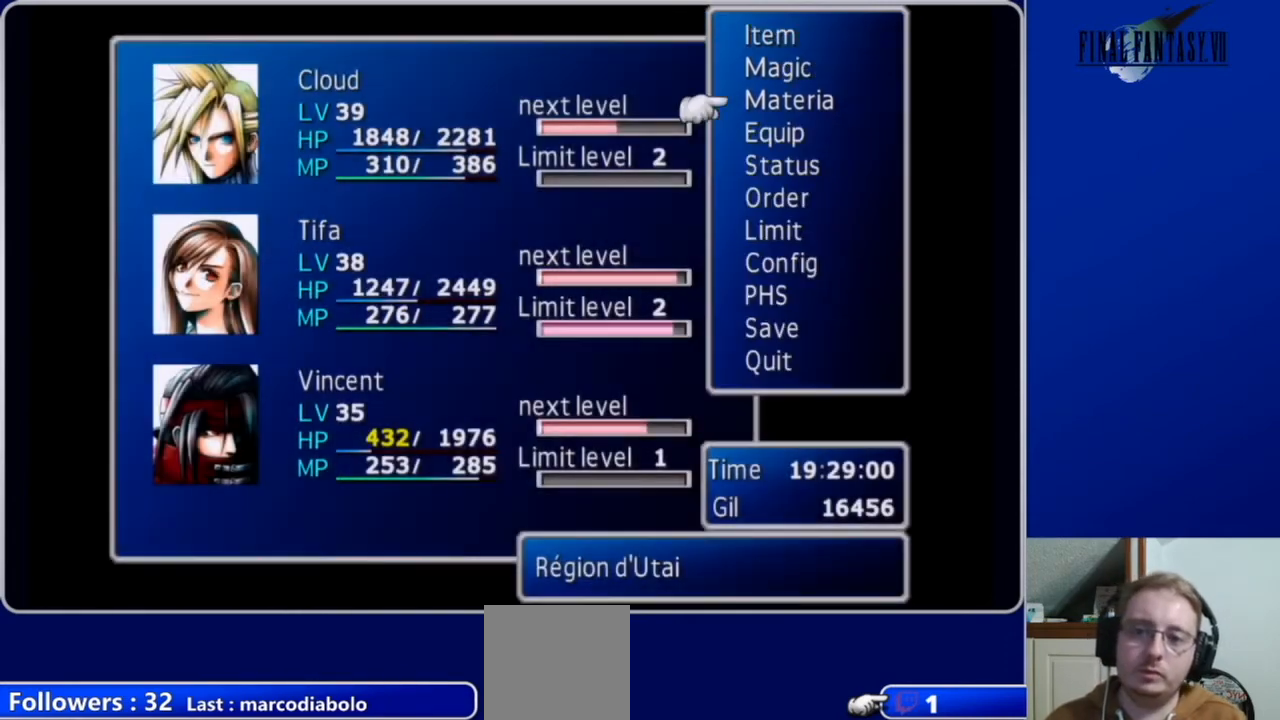
{"buttons": ["DPAD_DOWN"], "left_stick": "center", "right_stick": "center", "events": [[500, "DPAD_DOWN", "down"]]}
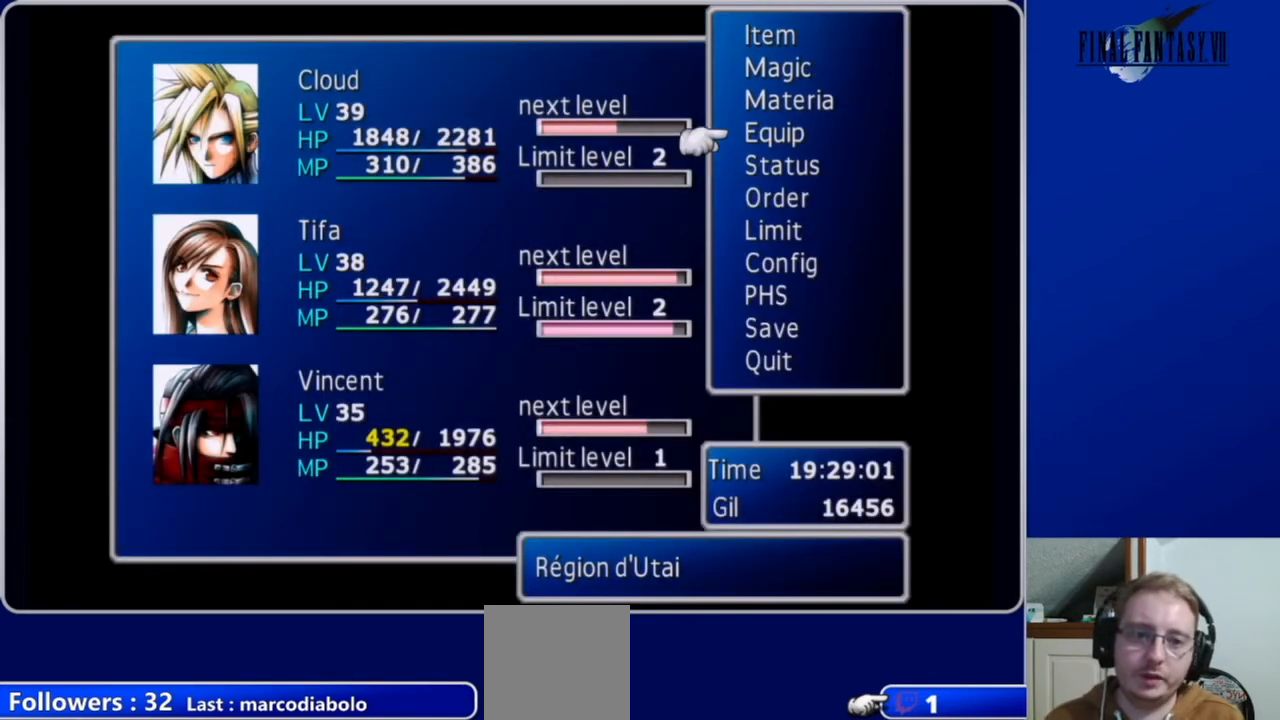
{"buttons": [], "left_stick": "center", "right_stick": "center", "events": [[300, "DPAD_DOWN", "up"]]}
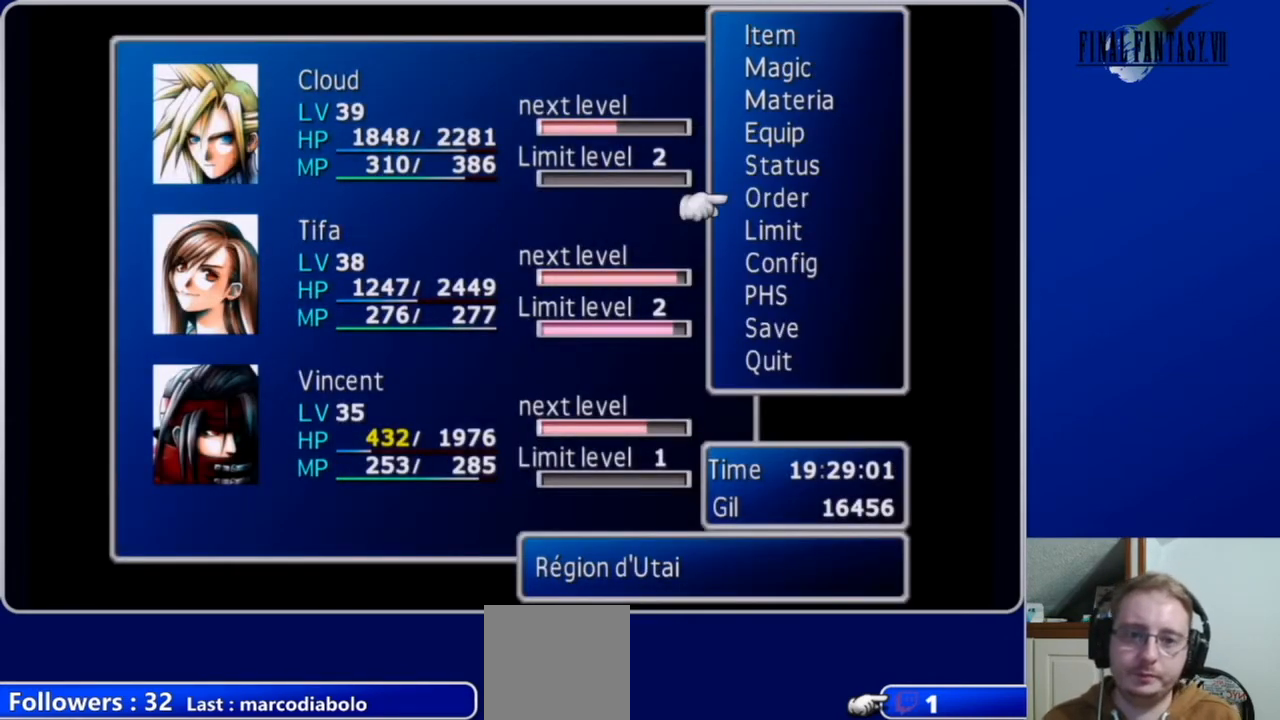
{"buttons": [], "left_stick": "center", "right_stick": "center", "events": [[67, "DPAD_UP", "down"], [400, "DPAD_UP", "up"]]}
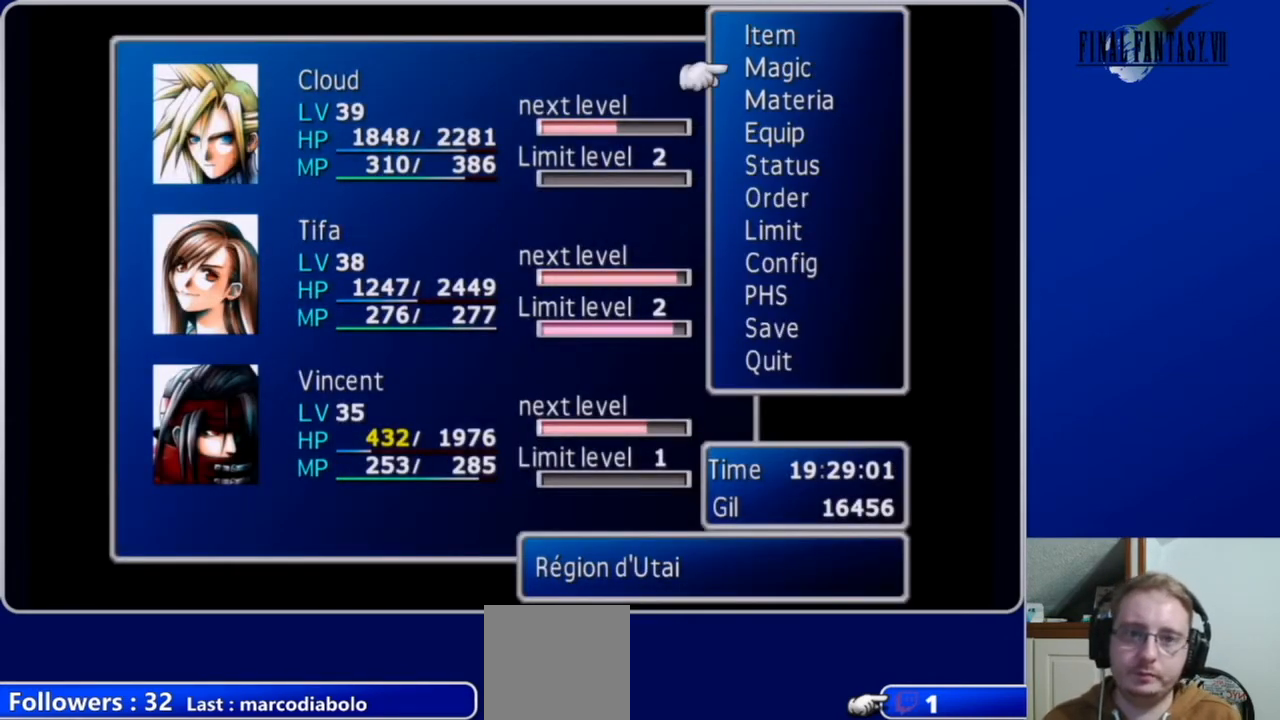
{"buttons": [], "left_stick": "center", "right_stick": "center", "events": []}
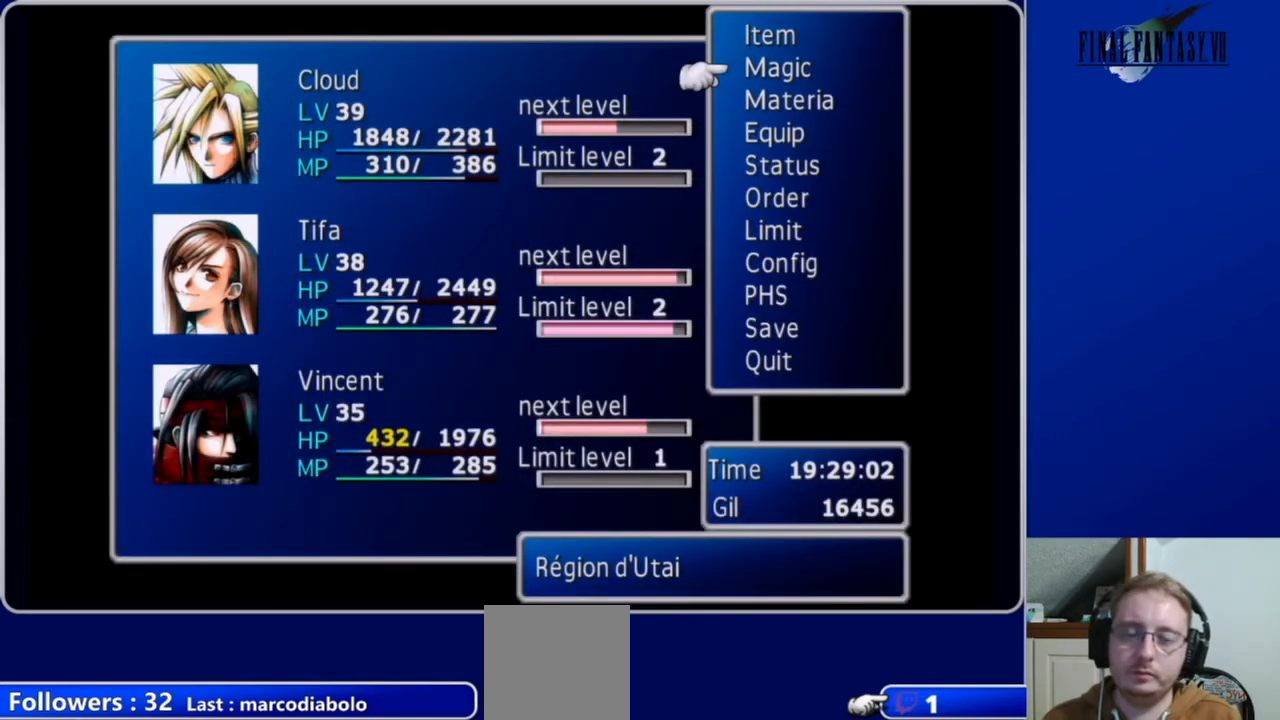
{"buttons": ["B"], "left_stick": "center", "right_stick": "center", "events": [[133, "DPAD_UP", "down"], [233, "DPAD_UP", "up"], [500, "B", "down"]]}
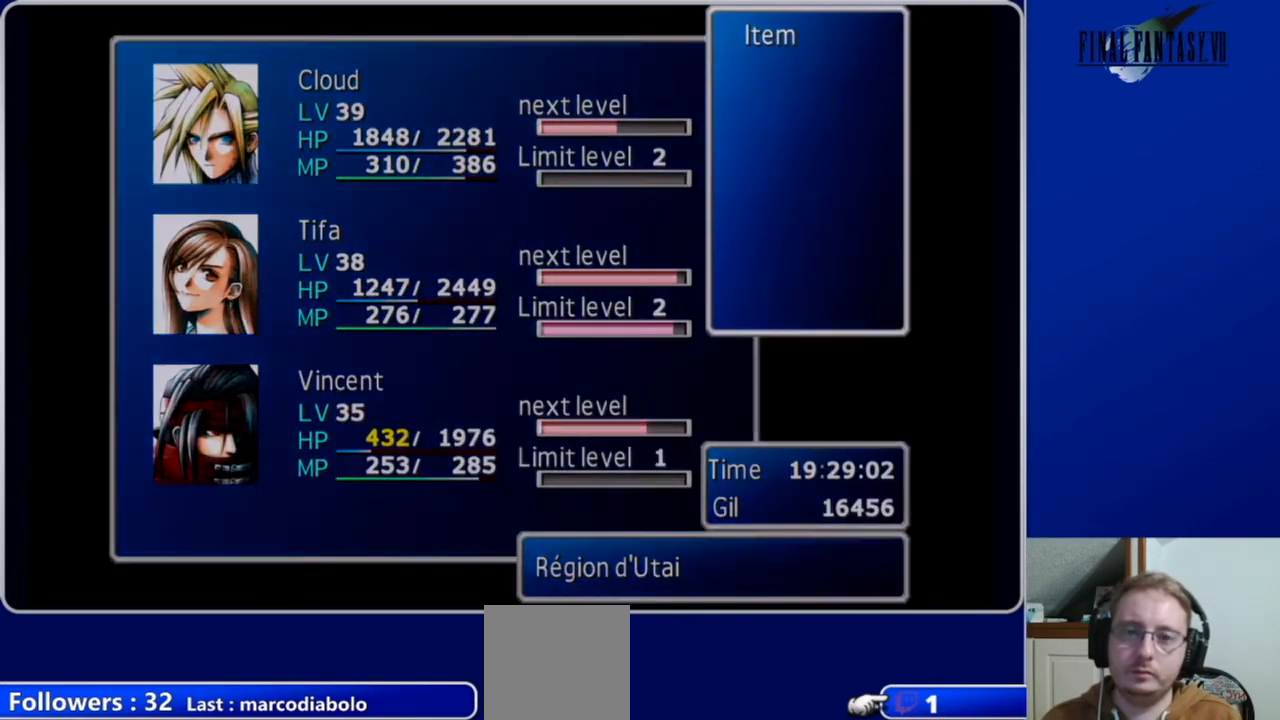
{"buttons": [], "left_stick": "center", "right_stick": "center", "events": [[100, "B", "up"], [233, "DPAD_DOWN", "down"], [333, "DPAD_DOWN", "up"]]}
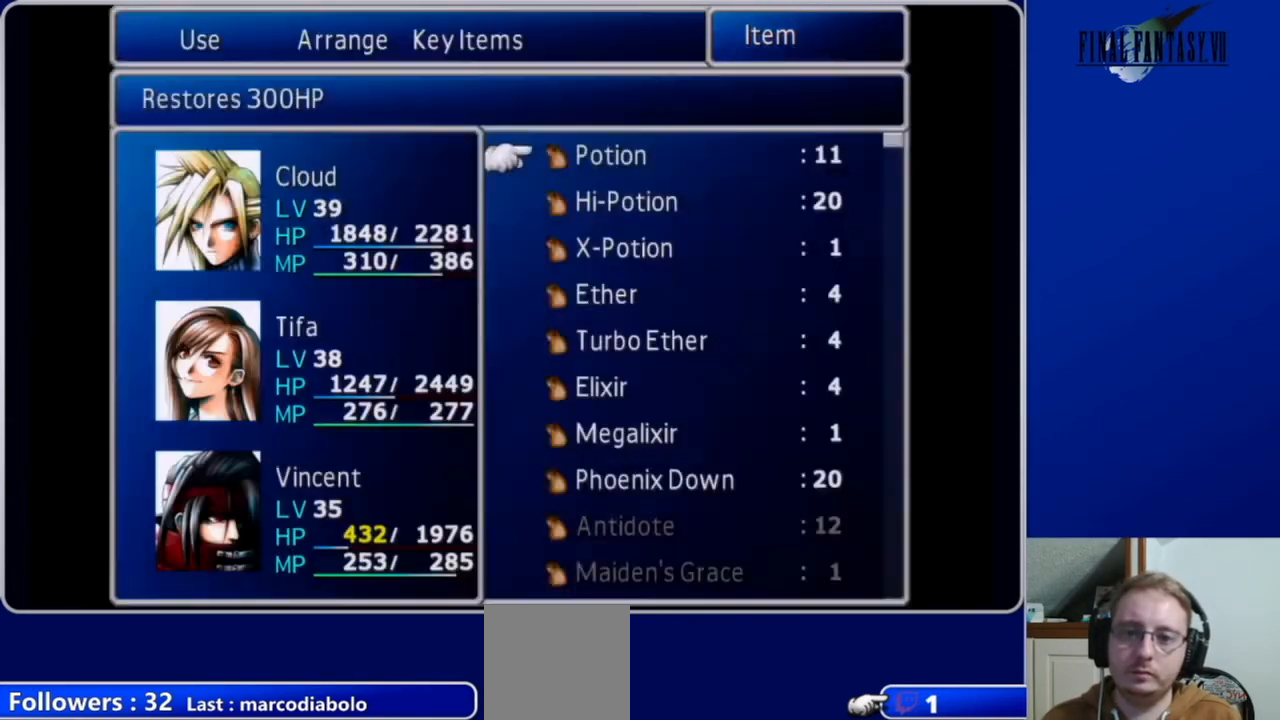
{"buttons": ["DPAD_DOWN"], "left_stick": "center", "right_stick": "center", "events": [[167, "DPAD_UP", "down"], [367, "DPAD_UP", "up"], [500, "DPAD_DOWN", "down"]]}
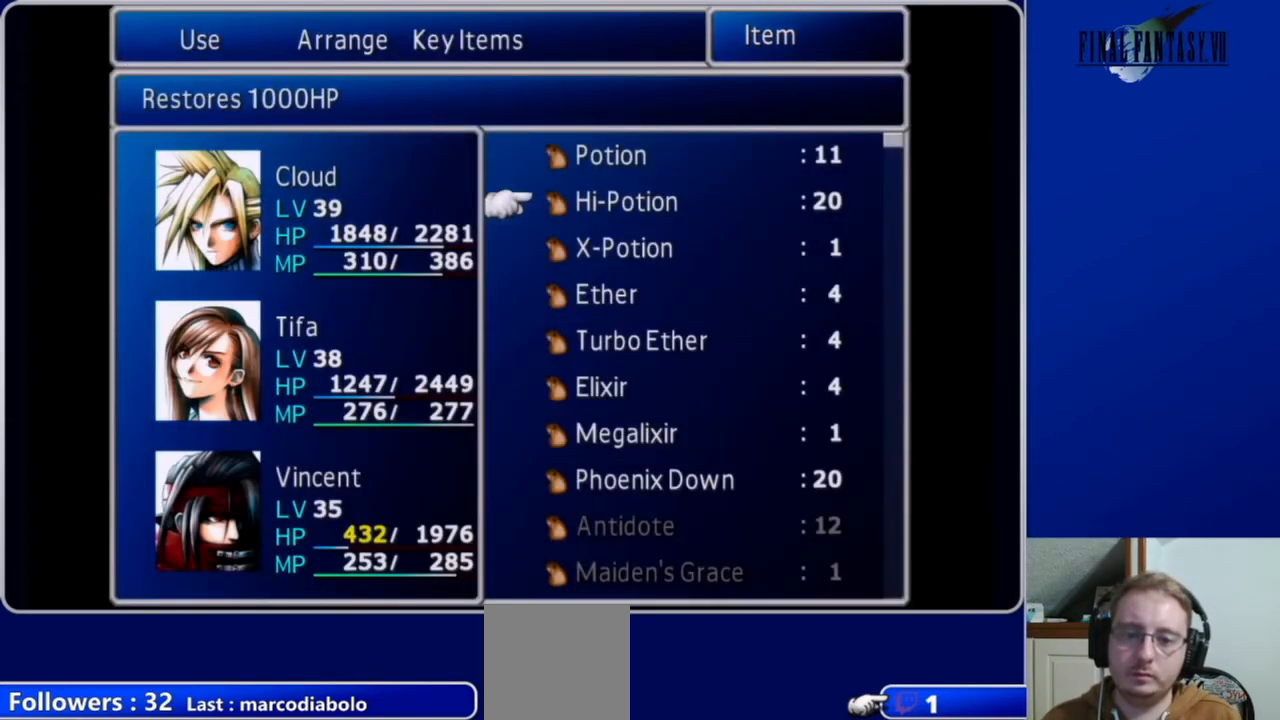
{"buttons": ["DPAD_DOWN"], "left_stick": "center", "right_stick": "center", "events": []}
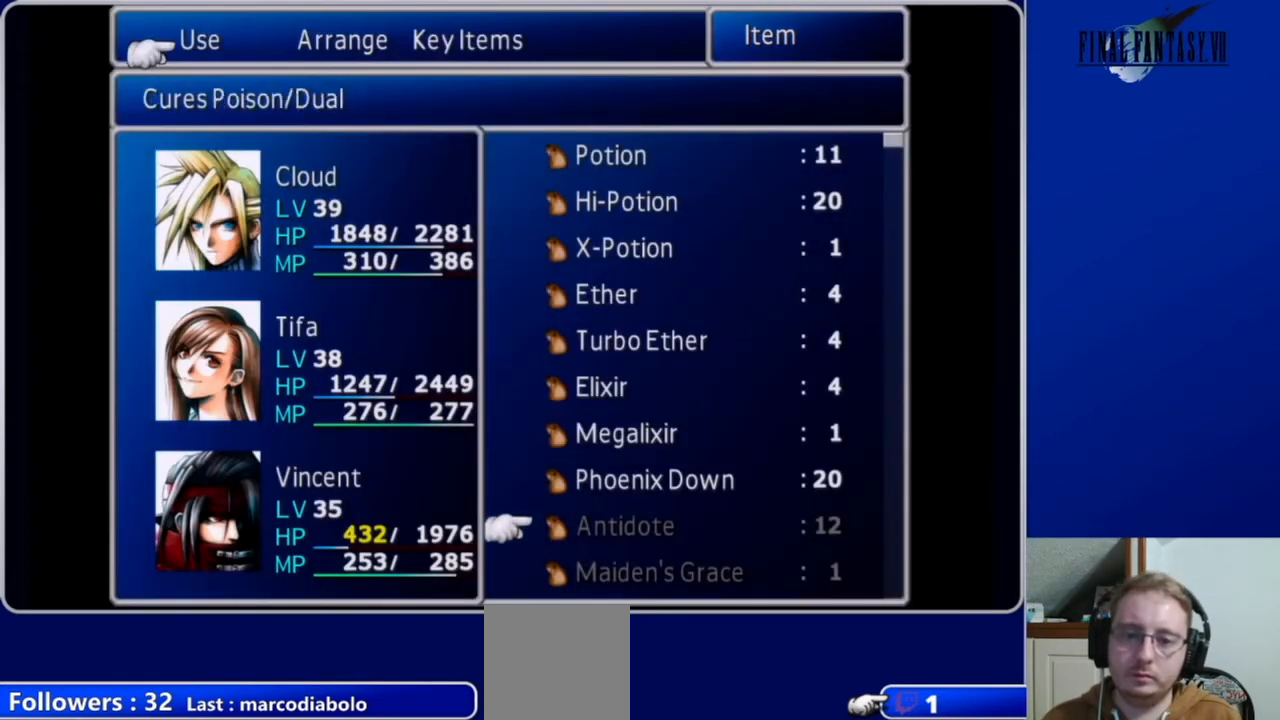
{"buttons": ["DPAD_DOWN"], "left_stick": "center", "right_stick": "center", "events": [[100, "DPAD_DOWN", "up"], [167, "DPAD_DOWN", "down"]]}
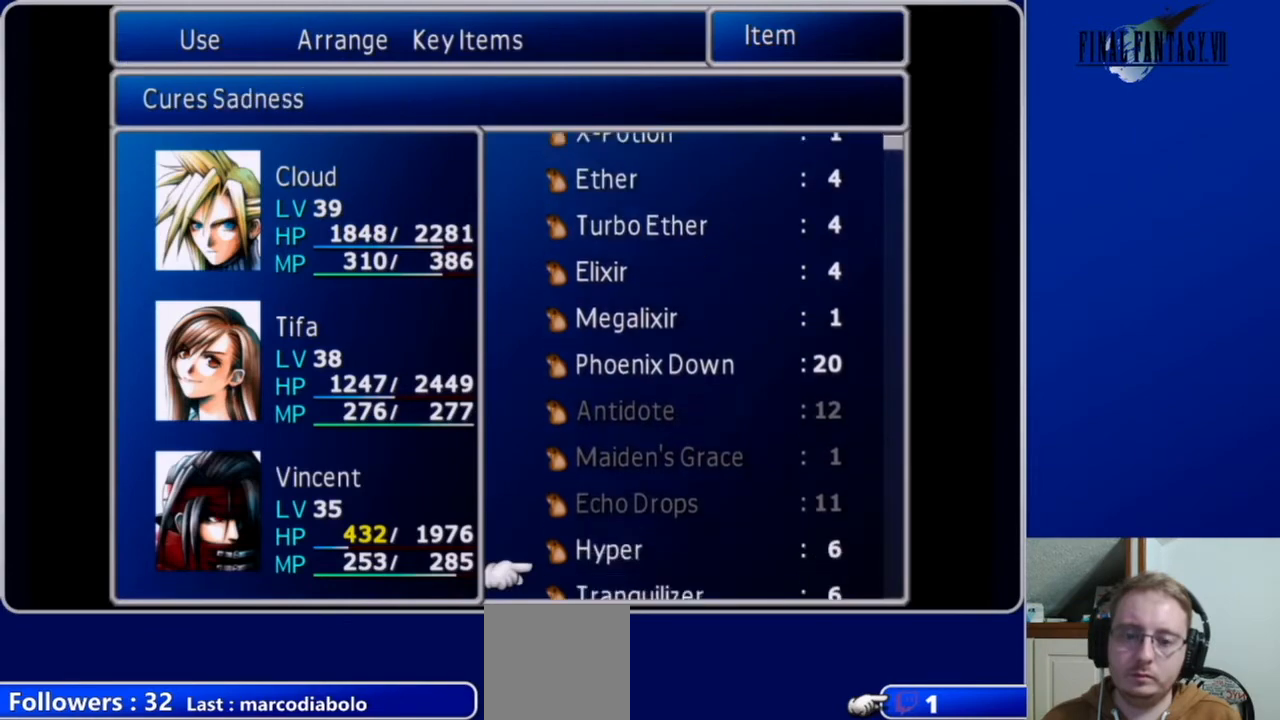
{"buttons": ["DPAD_DOWN"], "left_stick": "center", "right_stick": "center", "events": [[333, "DPAD_DOWN", "up"], [400, "DPAD_DOWN", "down"]]}
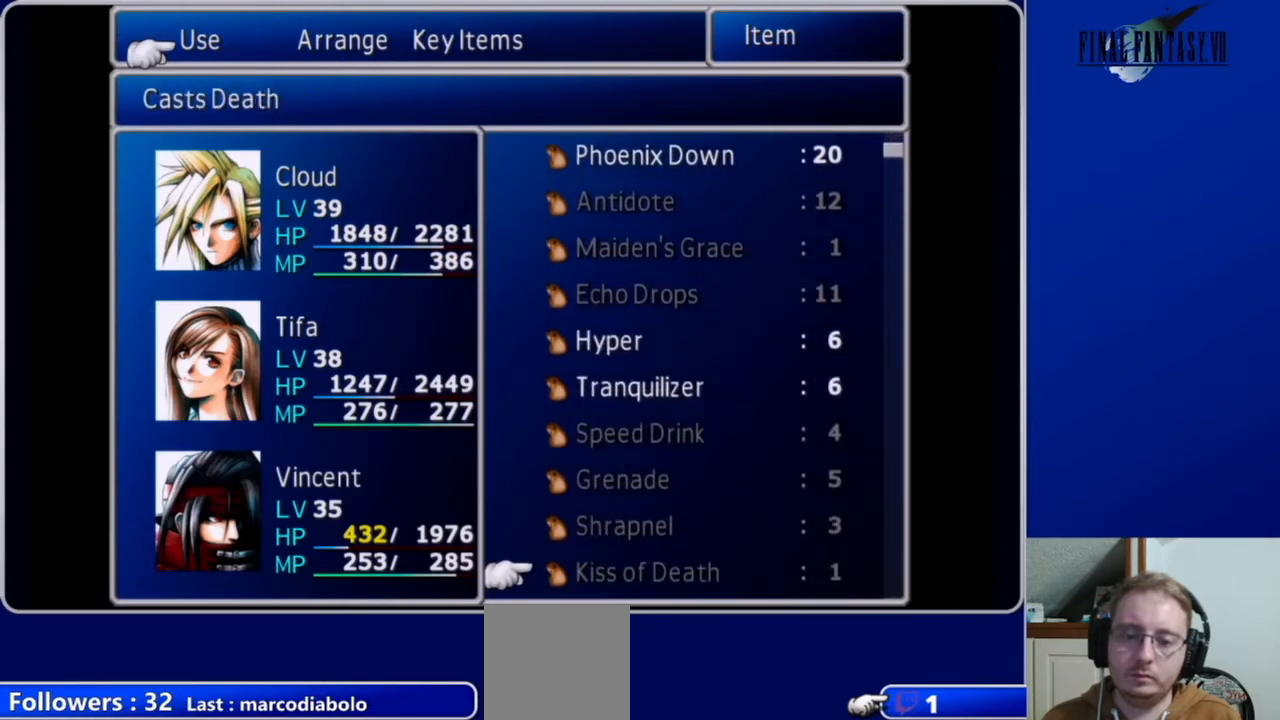
{"buttons": ["DPAD_DOWN"], "left_stick": "center", "right_stick": "center", "events": []}
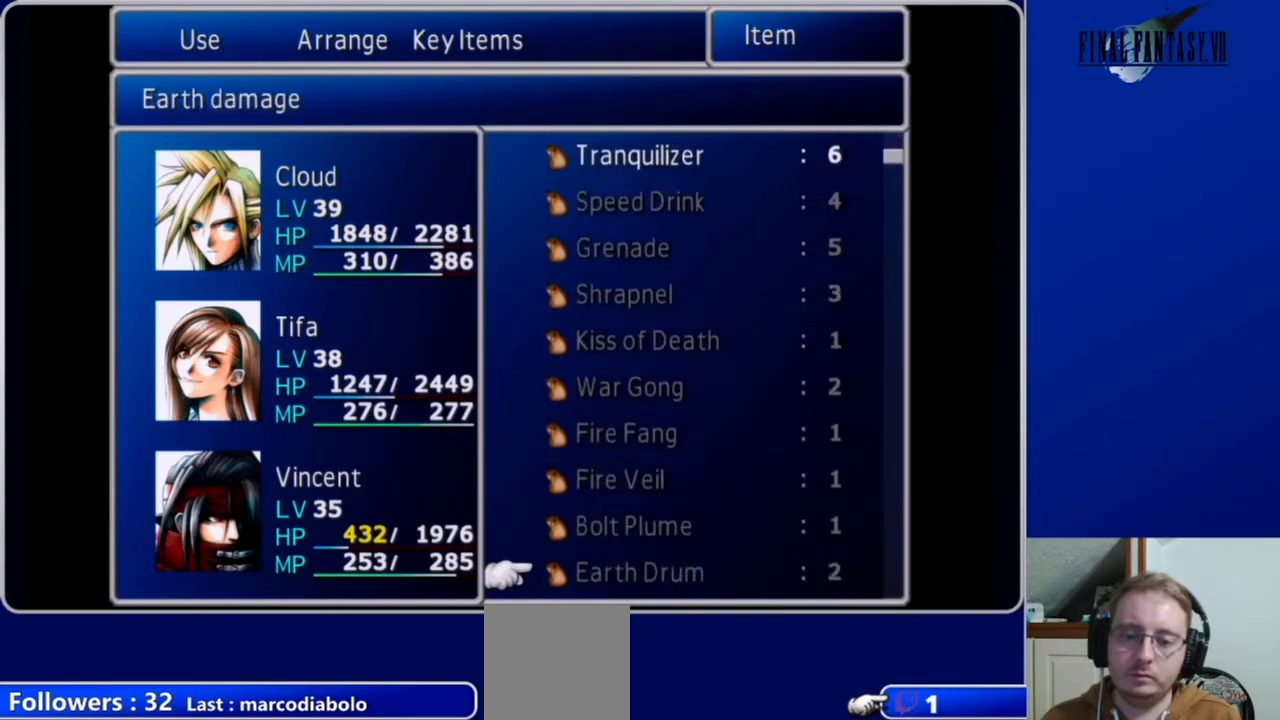
{"buttons": ["DPAD_DOWN"], "left_stick": "center", "right_stick": "center", "events": []}
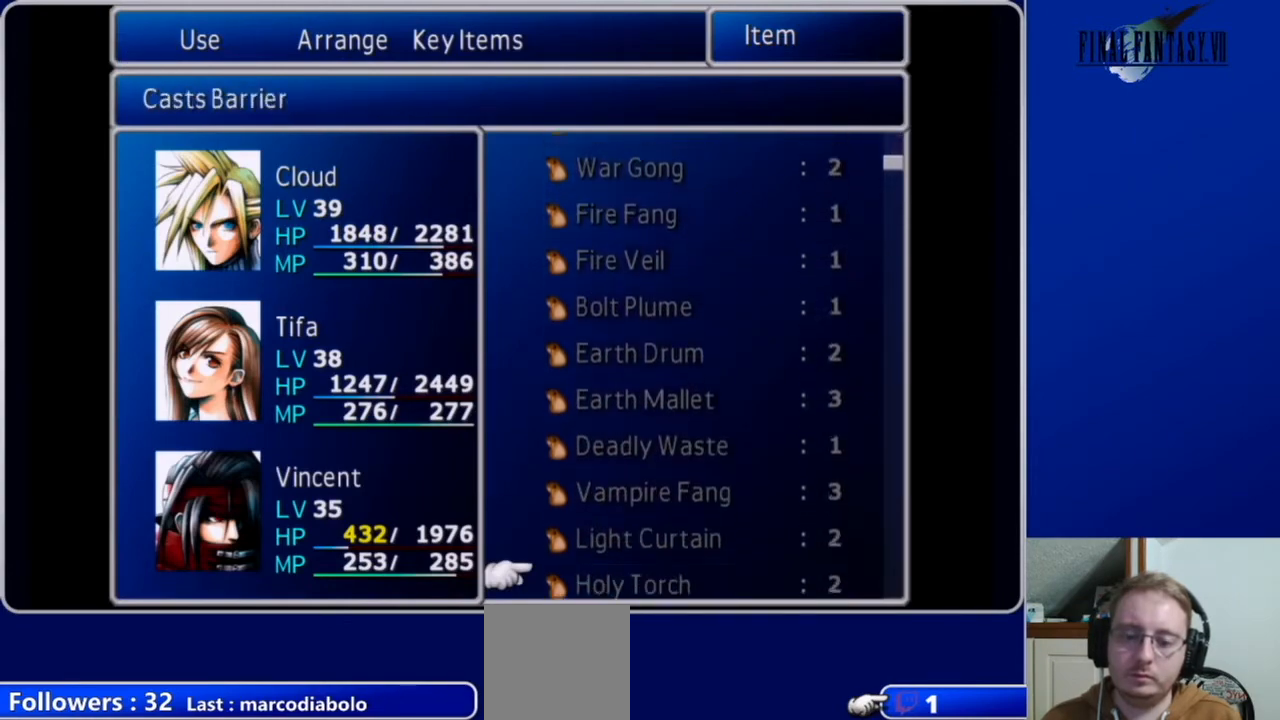
{"buttons": ["DPAD_DOWN"], "left_stick": "center", "right_stick": "center", "events": []}
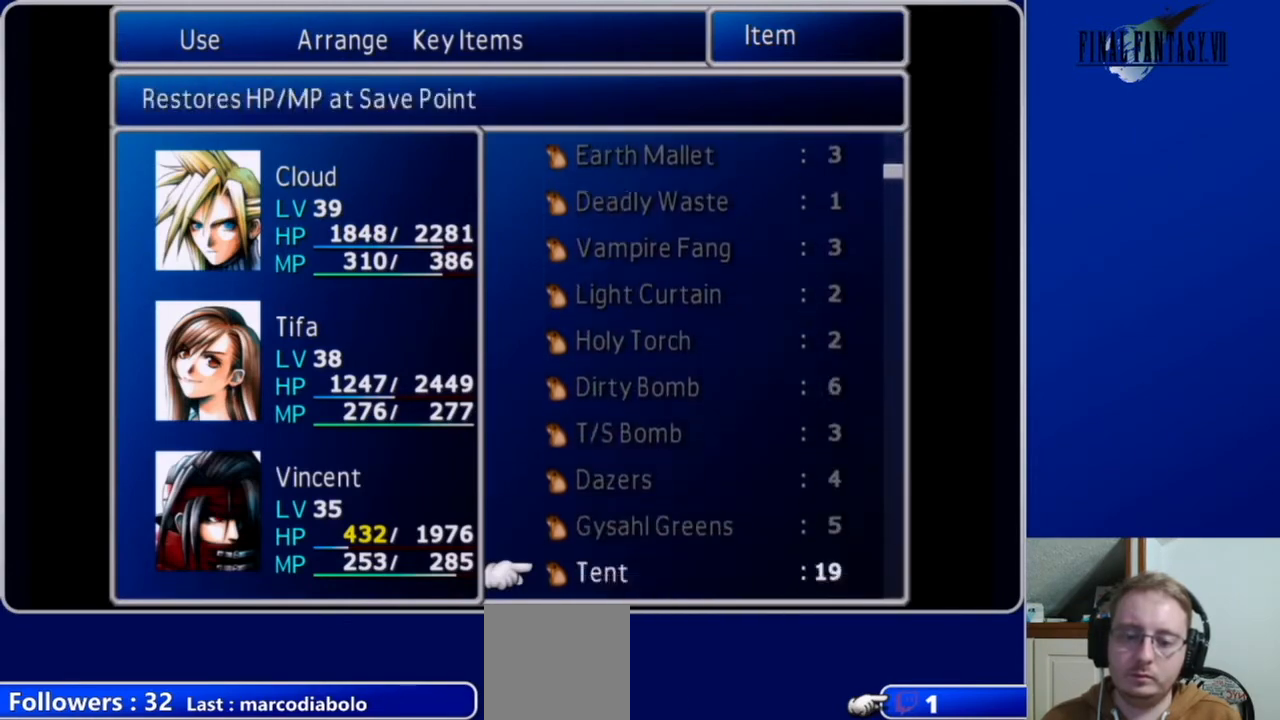
{"buttons": ["DPAD_UP"], "left_stick": "center", "right_stick": "center", "events": [[400, "DPAD_DOWN", "up"], [500, "DPAD_UP", "down"]]}
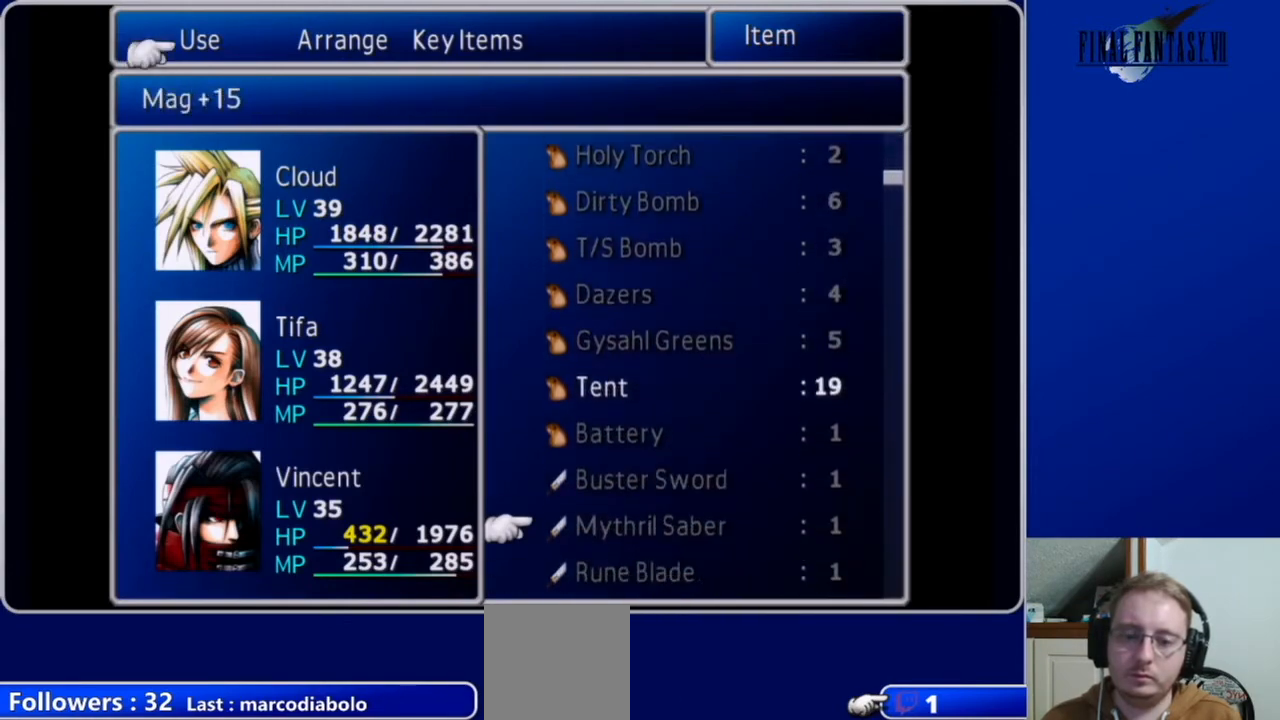
{"buttons": [], "left_stick": "center", "right_stick": "center", "events": [[333, "DPAD_UP", "up"]]}
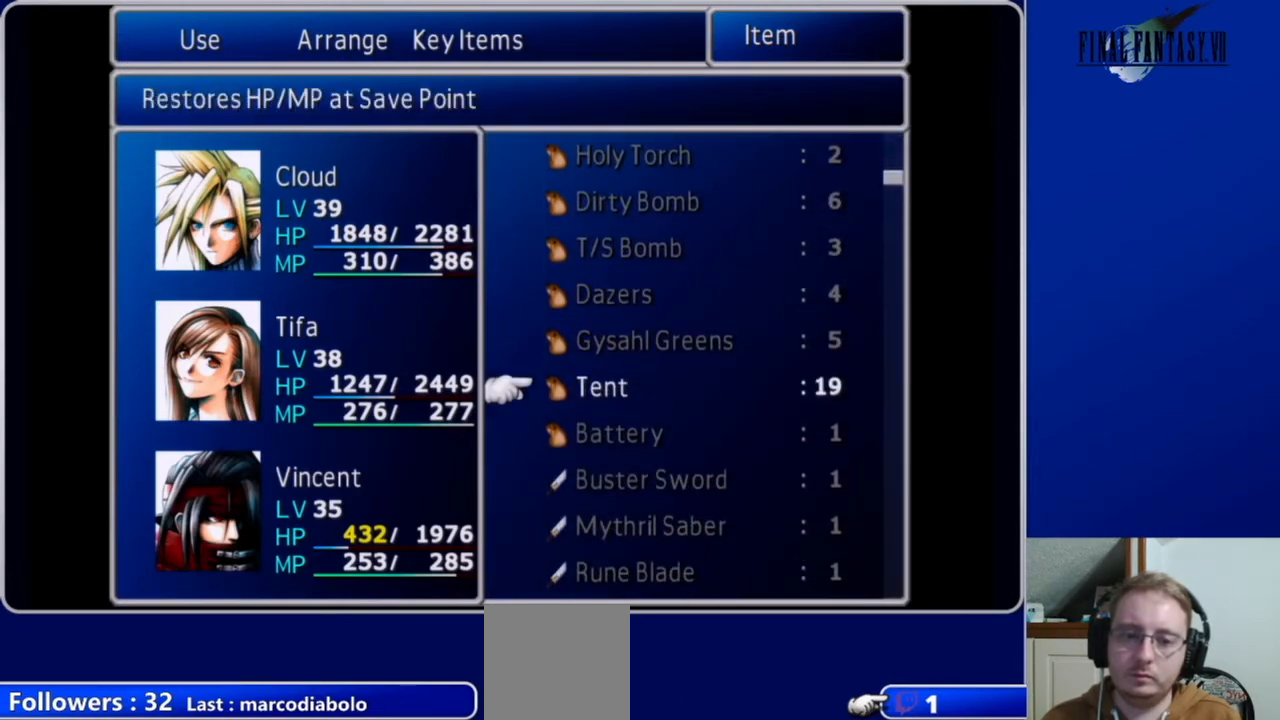
{"buttons": [], "left_stick": "center", "right_stick": "center", "events": [[67, "B", "down"], [200, "B", "up"], [367, "B", "down"], [433, "B", "up"]]}
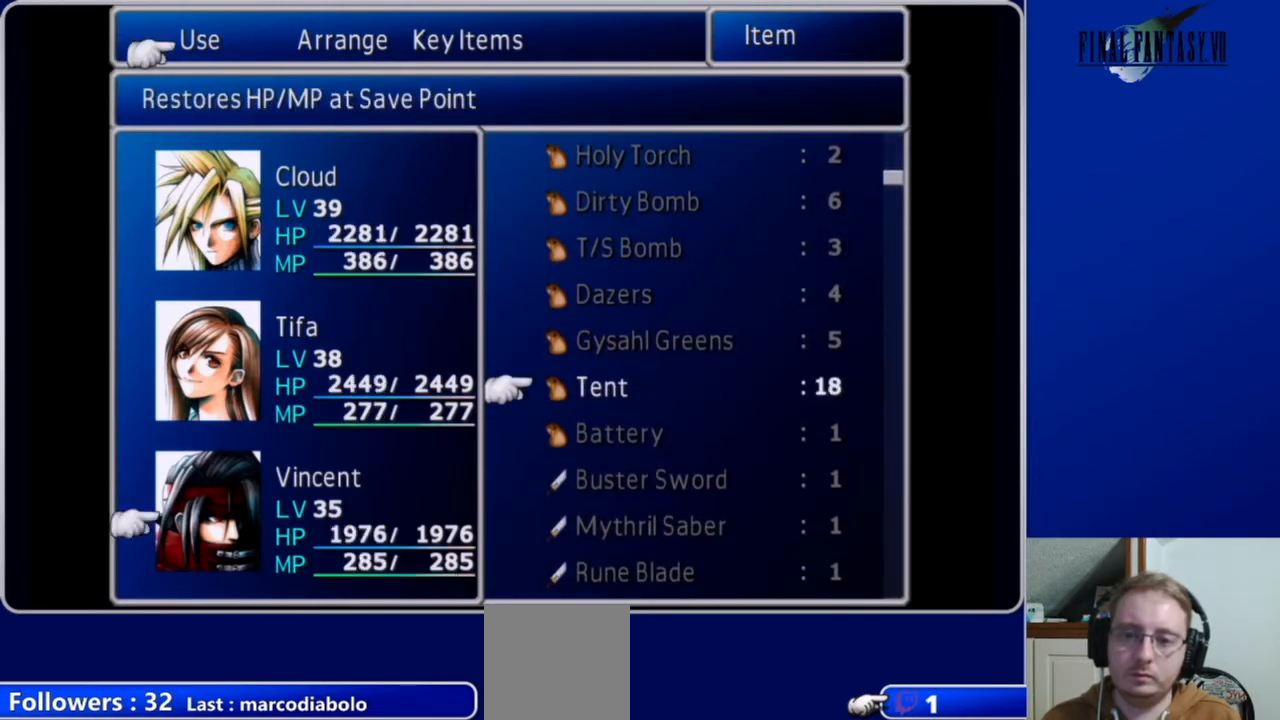
{"buttons": [], "left_stick": "center", "right_stick": "center", "events": [[100, "A", "down"], [200, "A", "up"], [300, "A", "down"], [400, "A", "up"]]}
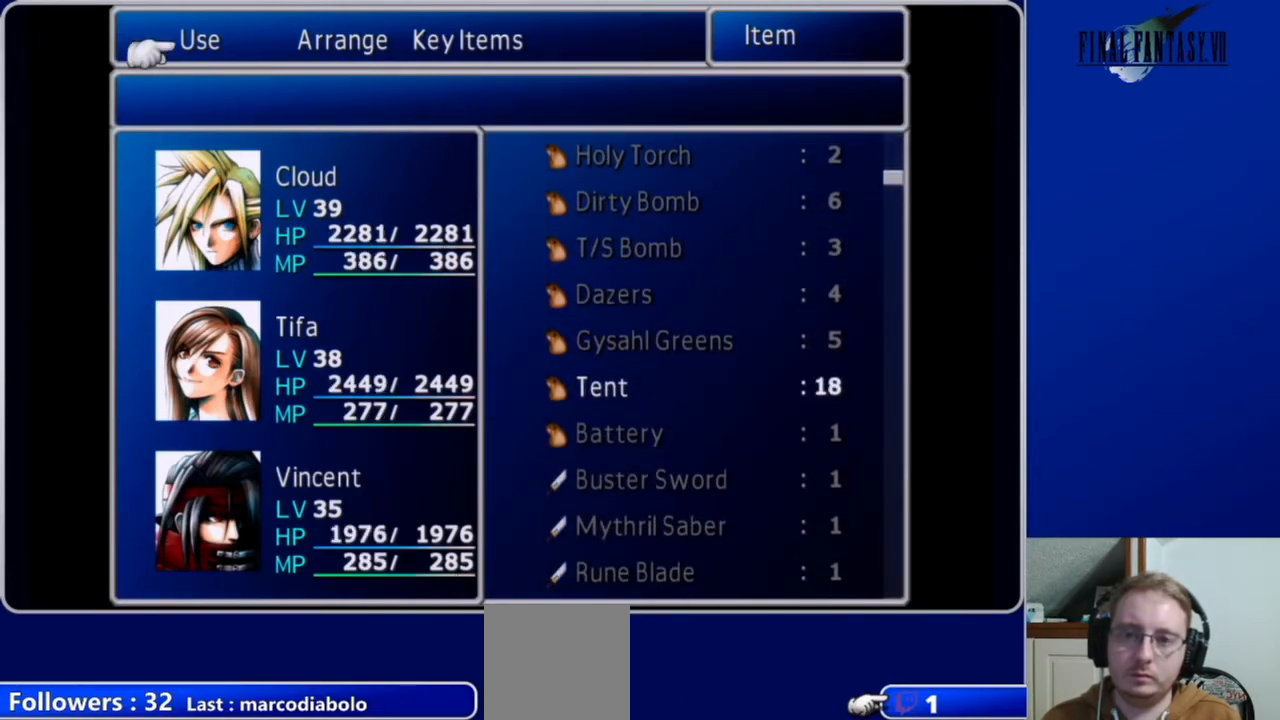
{"buttons": [], "left_stick": "center", "right_stick": "center", "events": [[133, "A", "down"], [200, "A", "up"]]}
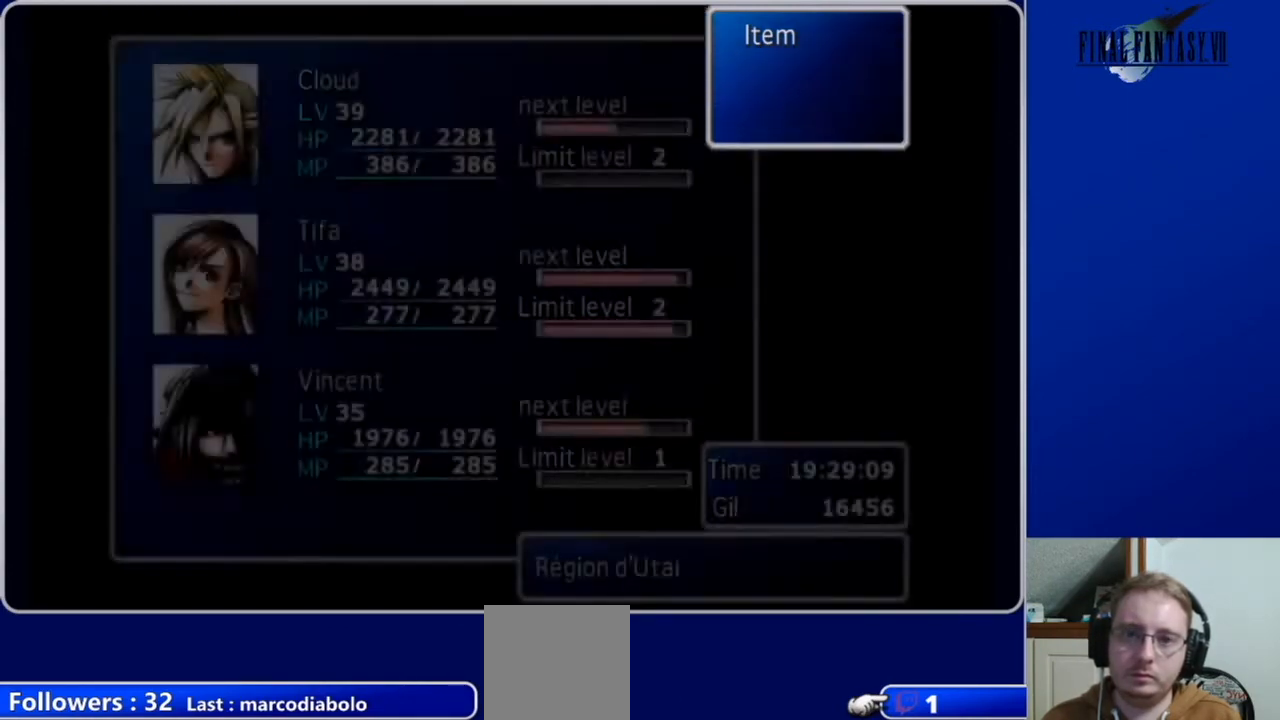
{"buttons": [], "left_stick": "center", "right_stick": "center", "events": [[367, "A", "down"], [433, "A", "up"]]}
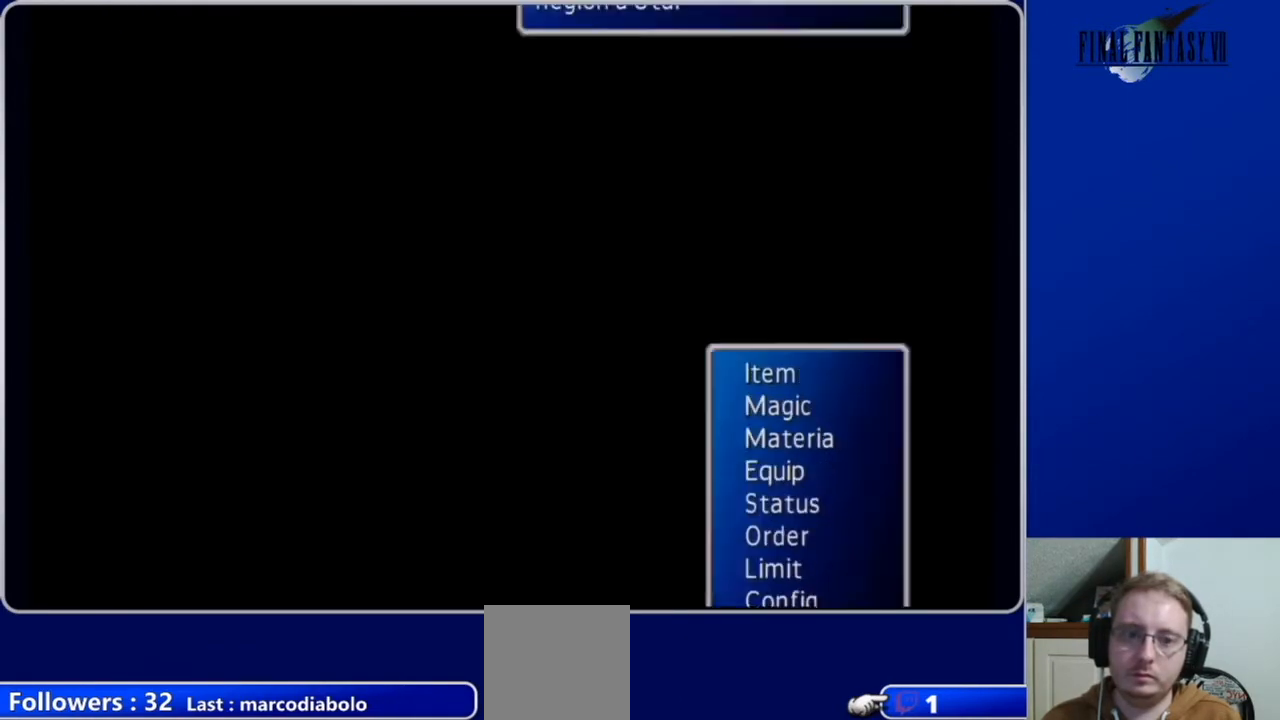
{"buttons": [], "left_stick": "center", "right_stick": "center", "events": []}
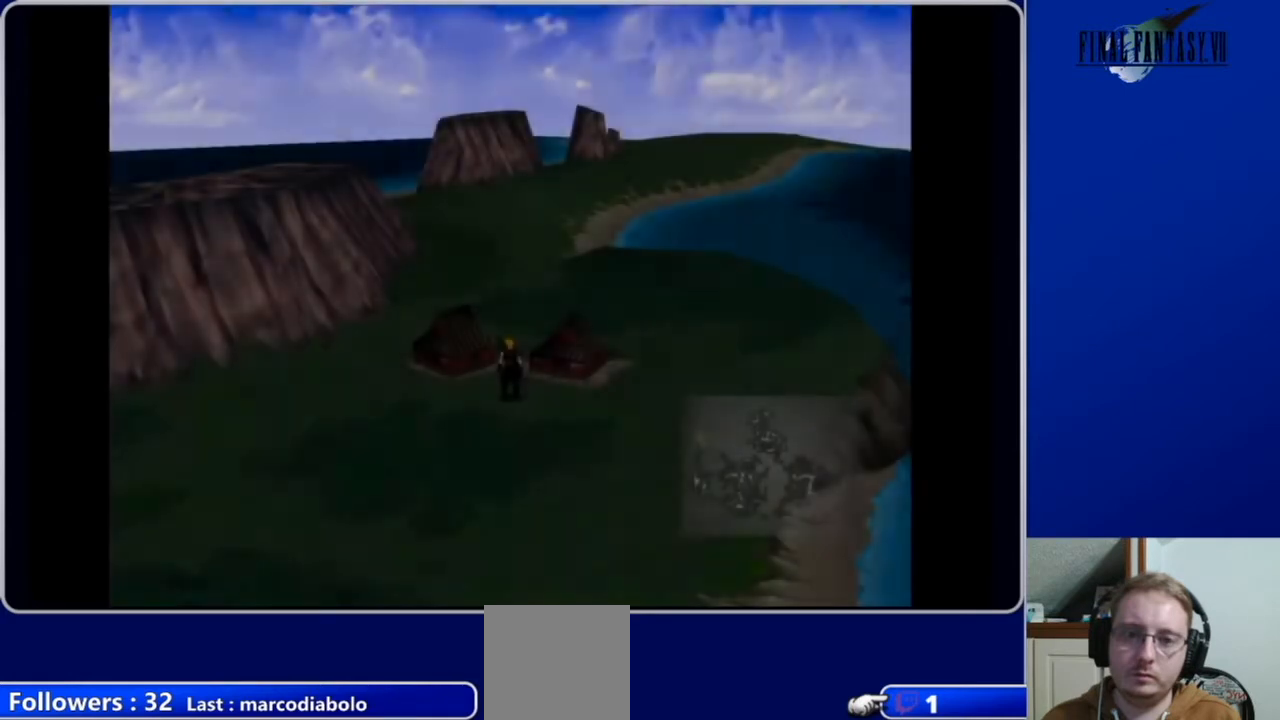
{"buttons": [], "left_stick": "center", "right_stick": "center", "events": [[233, "Y", "down"], [333, "Y", "up"]]}